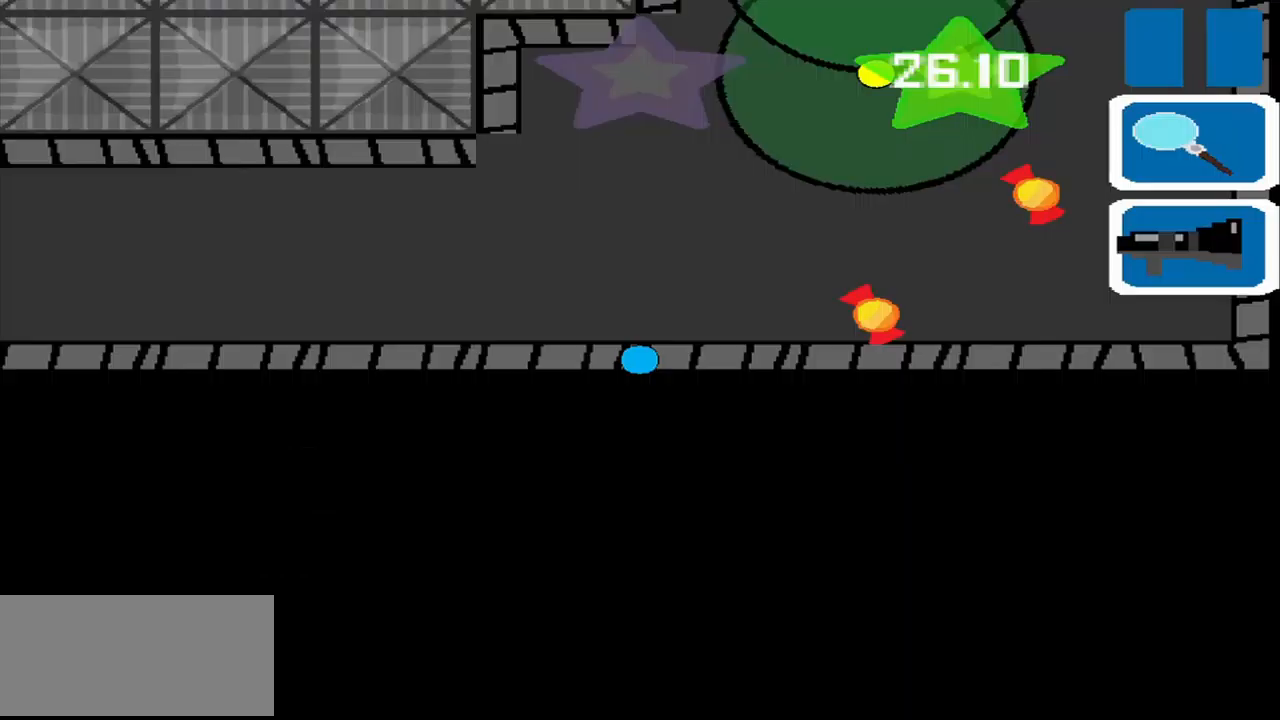
Gameplay with a controller (PlayStation layout); each line is a JSON object with the inputs held at the frame after it. "events" lists button and stick changes between this image and that frame as [ms after this image, input, new state], when the widget could be followed in between. Not read: L2 L3 R2 R3 right_stick.
{"buttons": [], "left_stick": "down-right", "events": [[375, "left_stick", "down-right"]]}
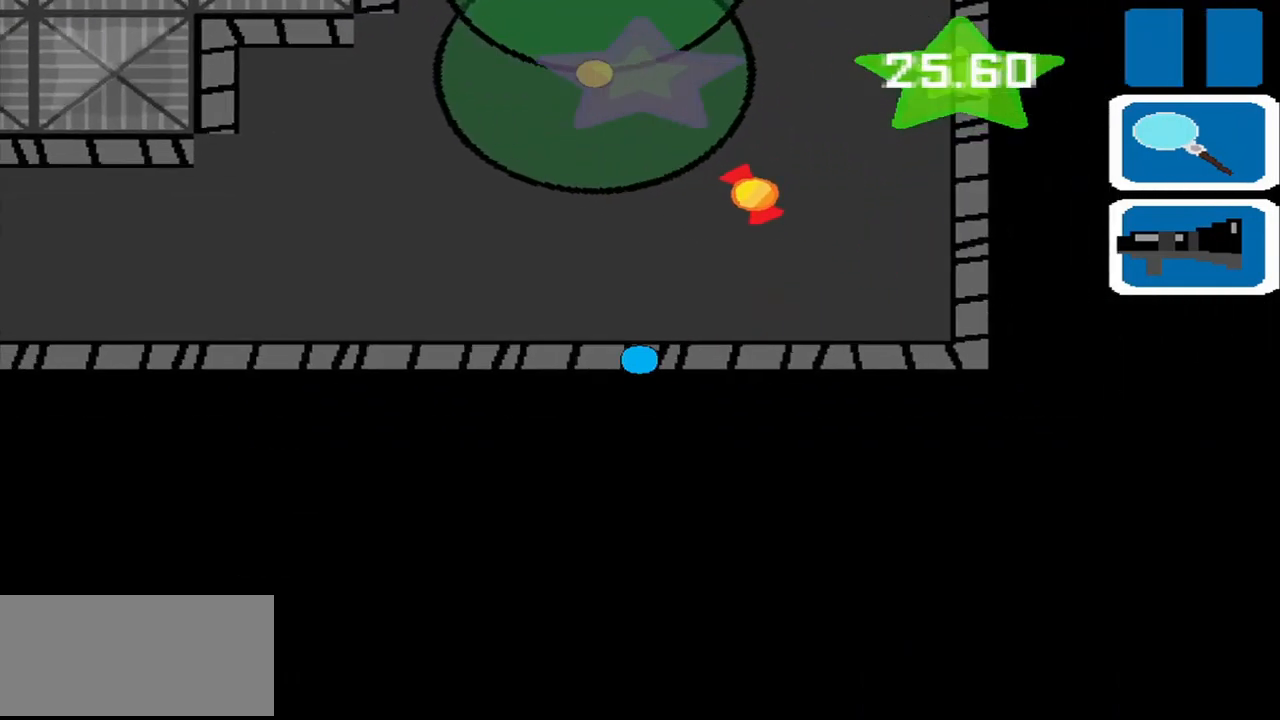
{"buttons": [], "left_stick": "left", "events": [[42, "left_stick", "up-right"], [459, "left_stick", "left"]]}
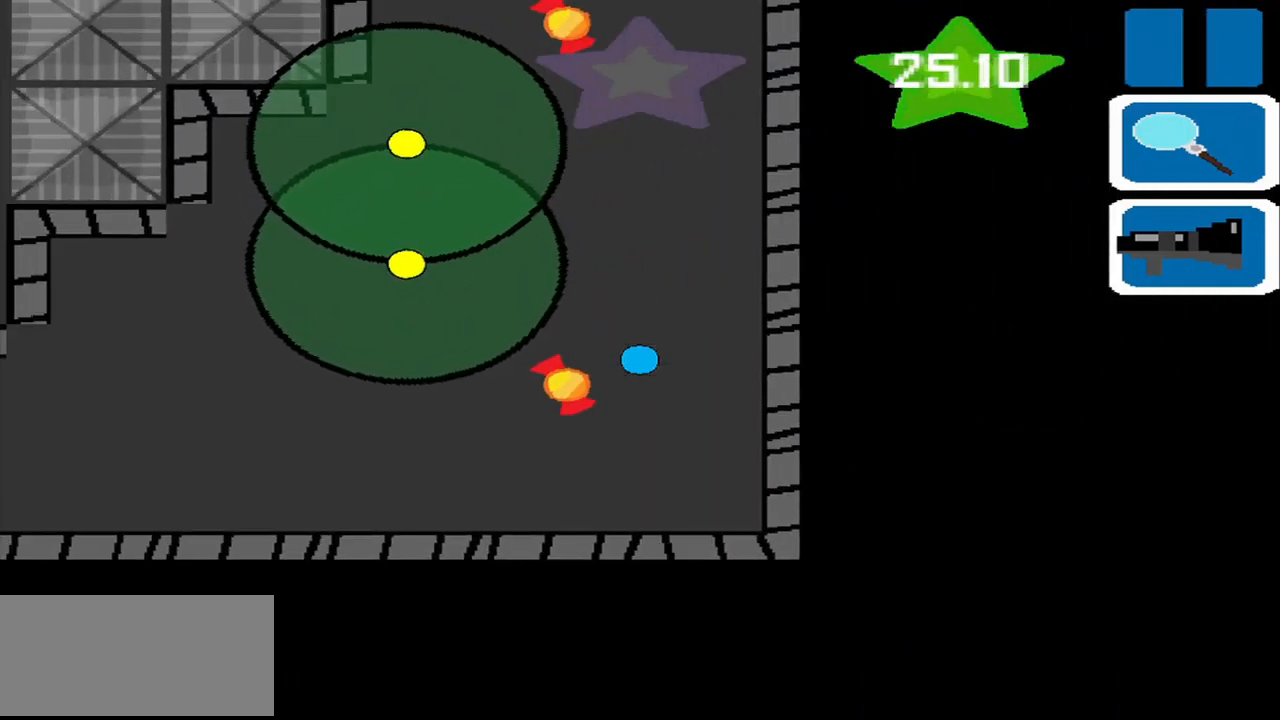
{"buttons": [], "left_stick": "center", "events": [[209, "left_stick", "up-right"], [334, "left_stick", "center"]]}
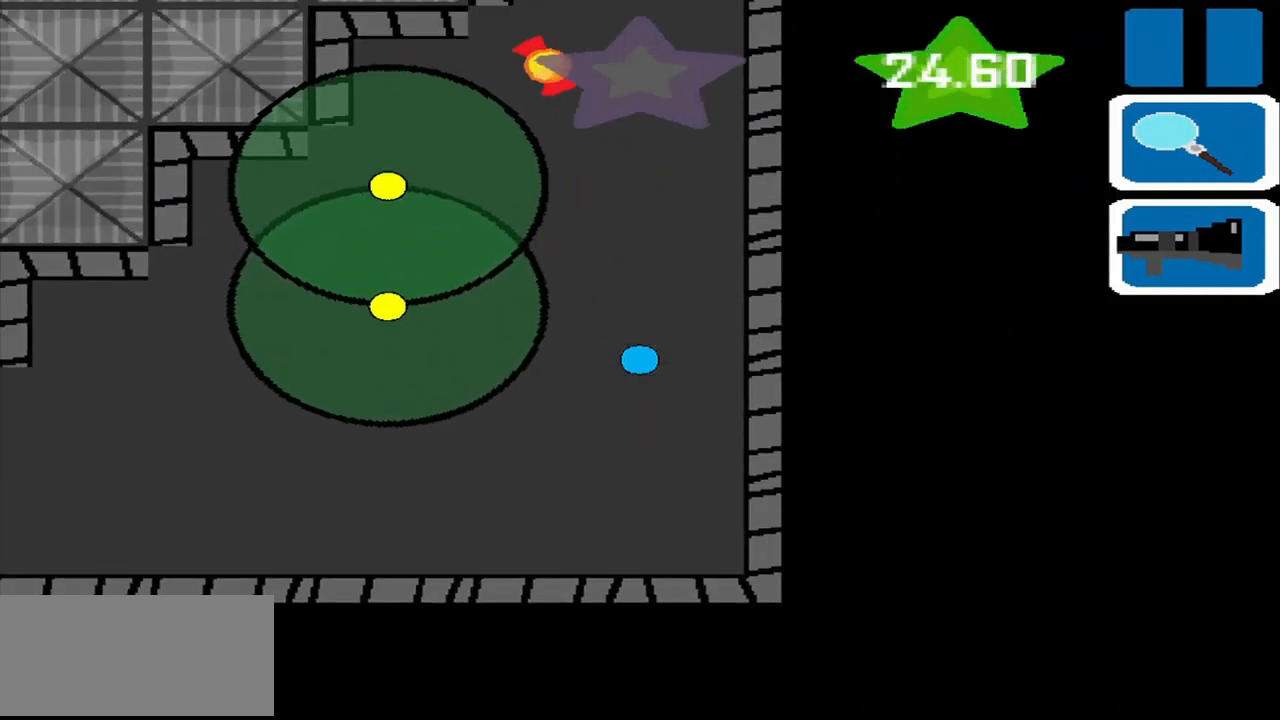
{"buttons": [], "left_stick": "center", "events": [[42, "left_stick", "up-right"], [334, "left_stick", "up"], [500, "left_stick", "center"]]}
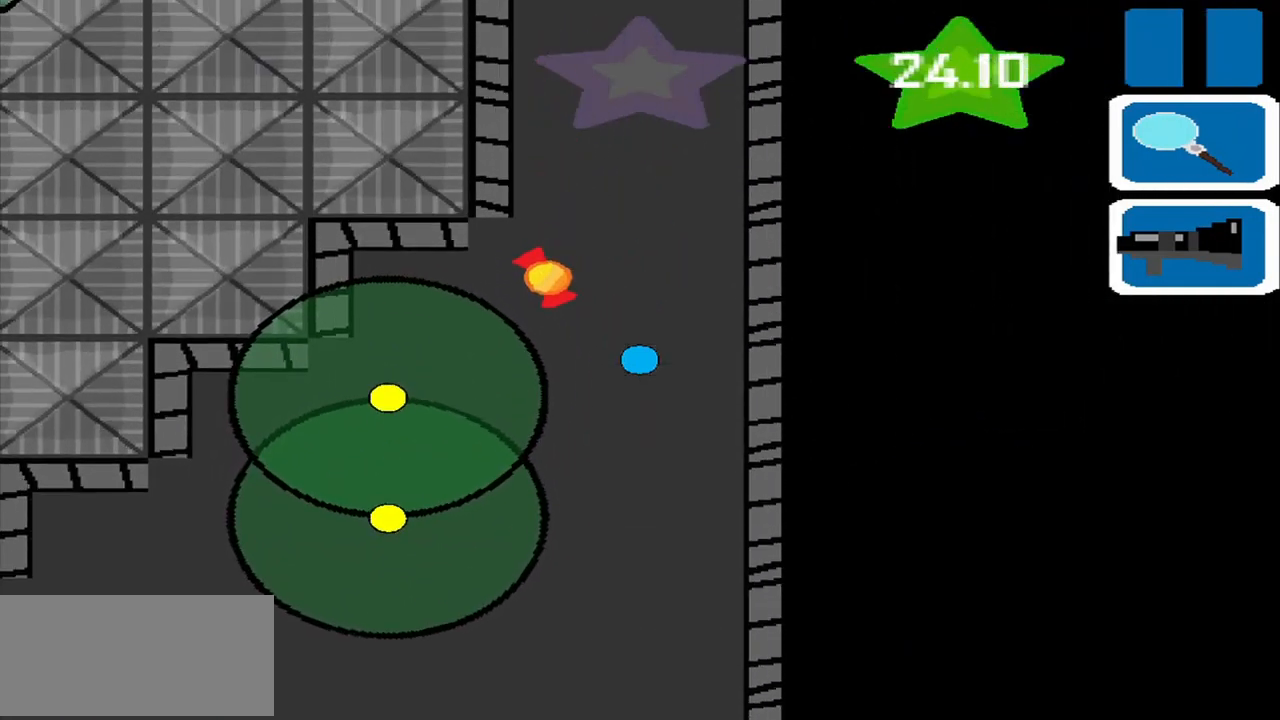
{"buttons": [], "left_stick": "up-right", "events": [[84, "left_stick", "up-left"], [292, "left_stick", "up-right"]]}
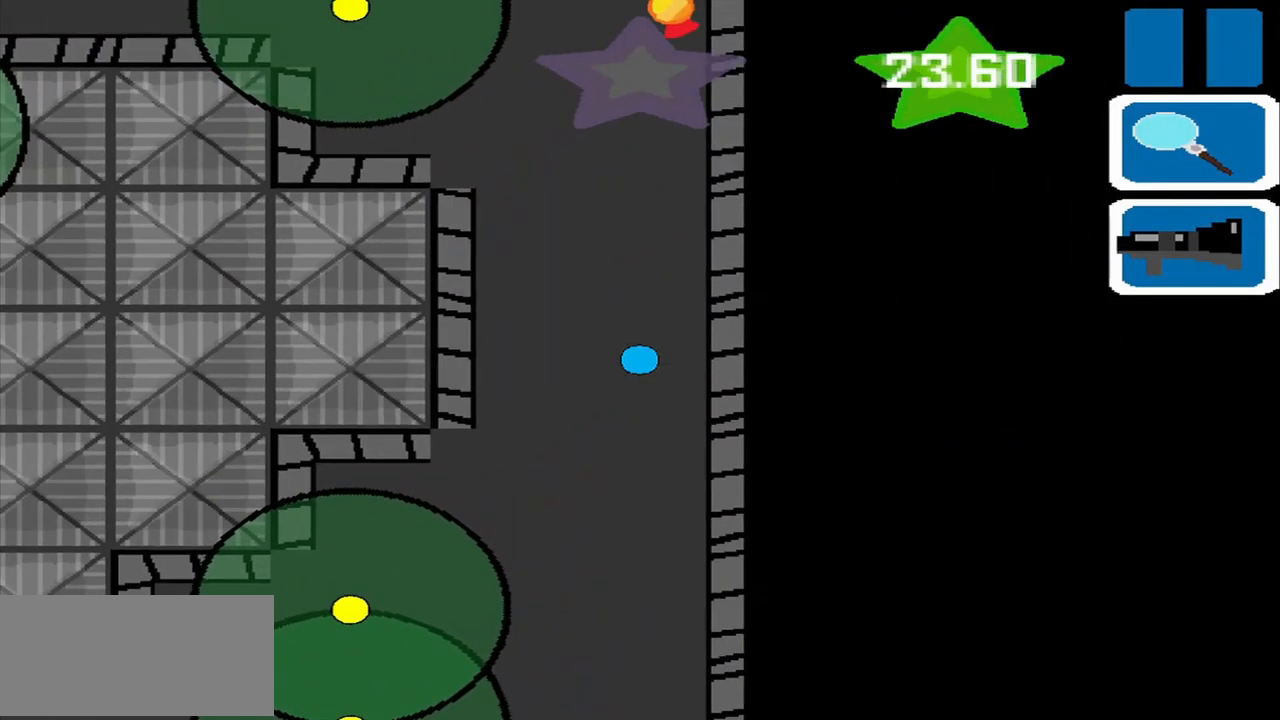
{"buttons": [], "left_stick": "up-right", "events": [[84, "left_stick", "center"], [209, "left_stick", "up-left"], [375, "left_stick", "up-right"]]}
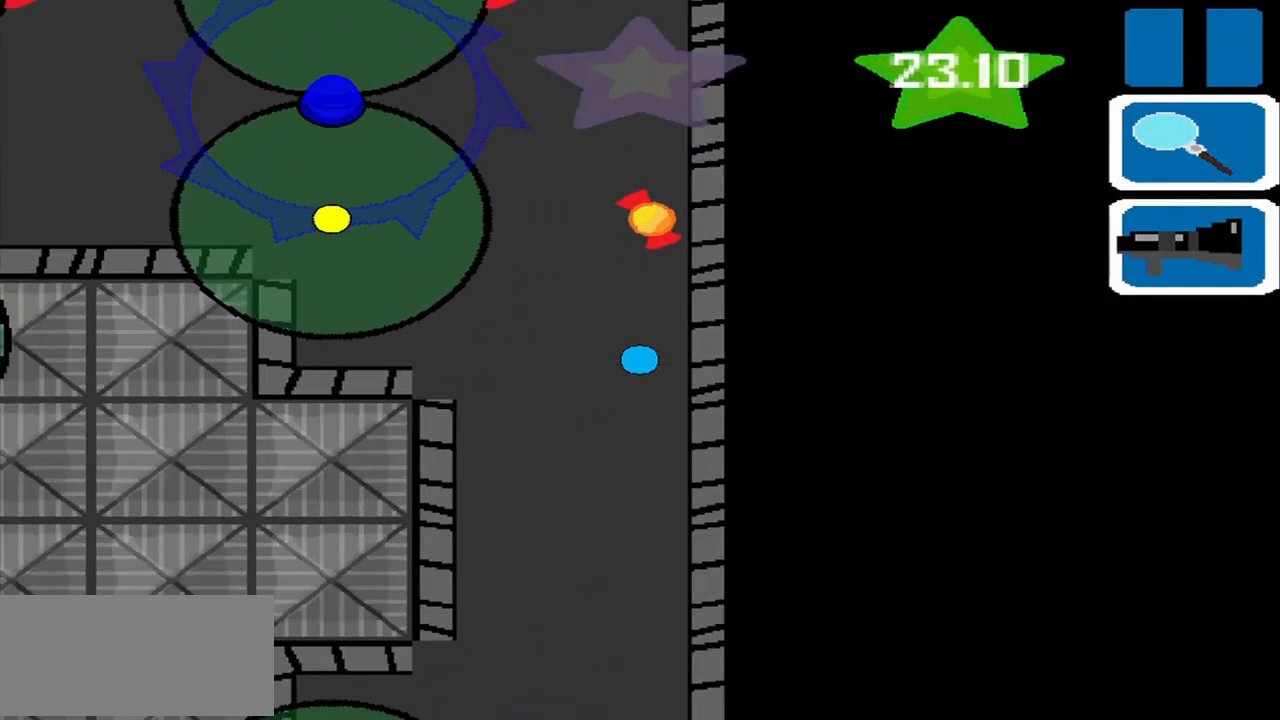
{"buttons": [], "left_stick": "up-left", "events": [[375, "left_stick", "up-left"]]}
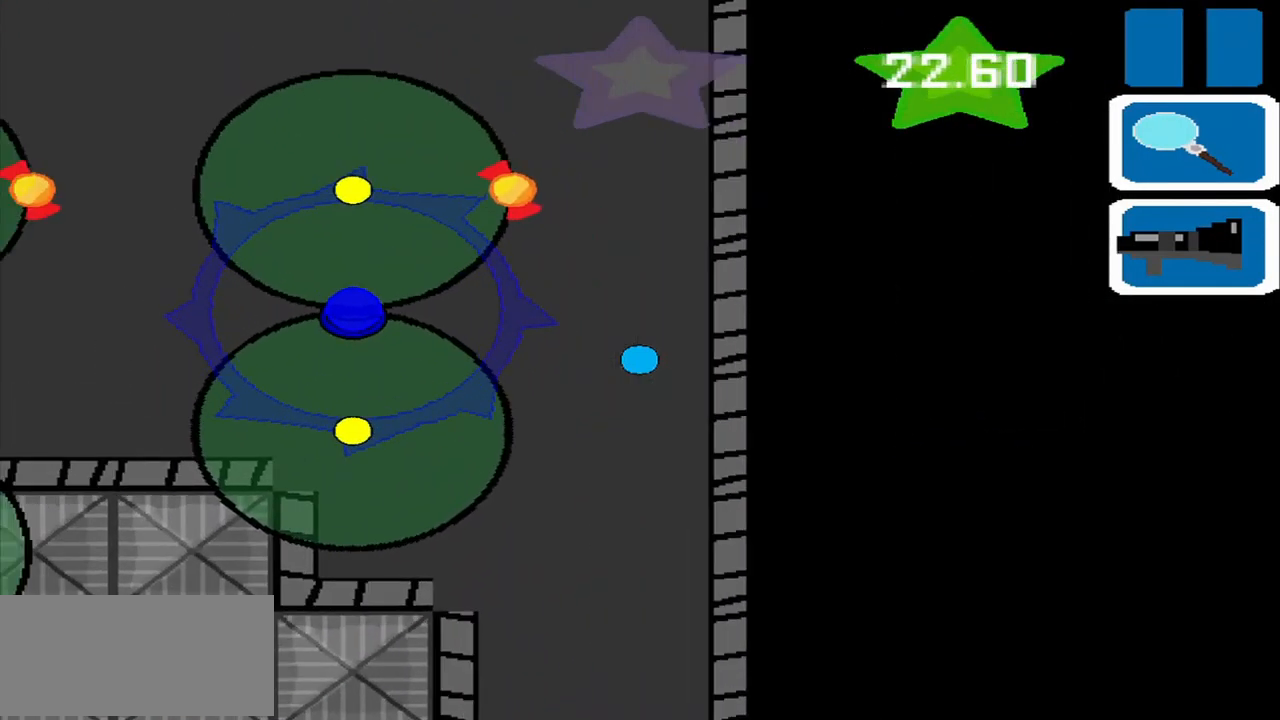
{"buttons": [], "left_stick": "center", "events": [[42, "left_stick", "center"]]}
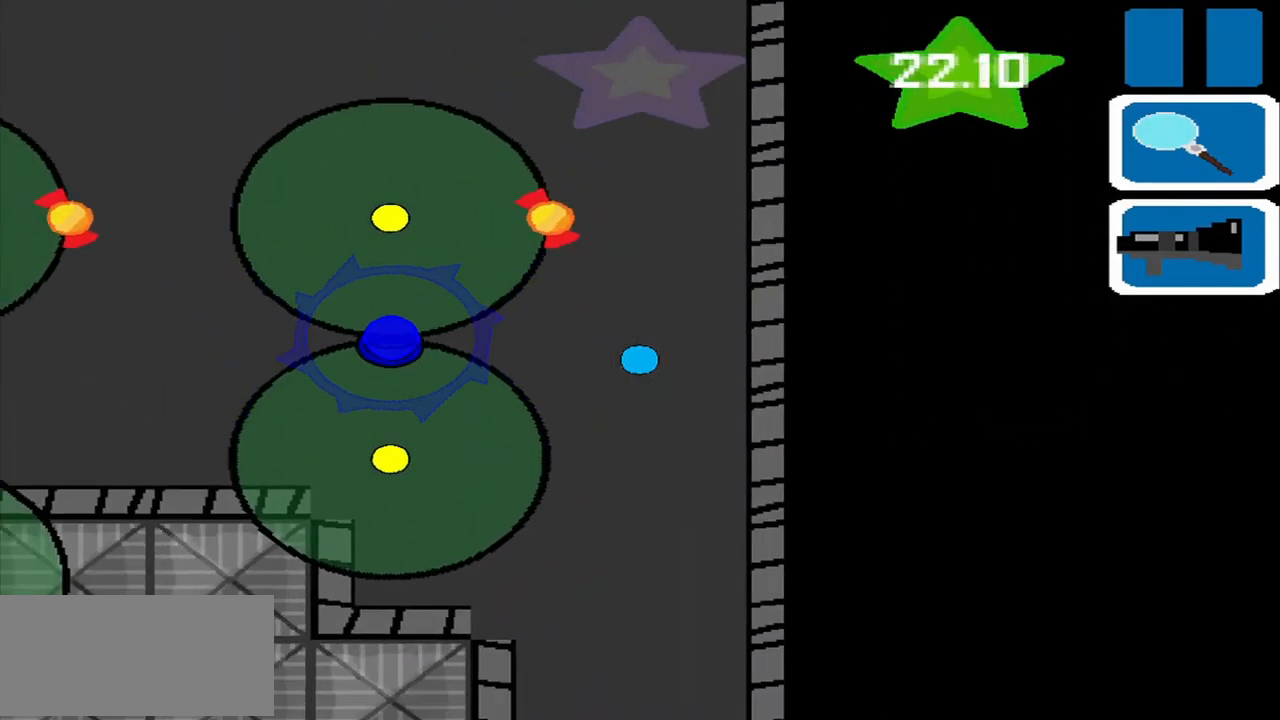
{"buttons": [], "left_stick": "down-right", "events": [[417, "left_stick", "down-right"]]}
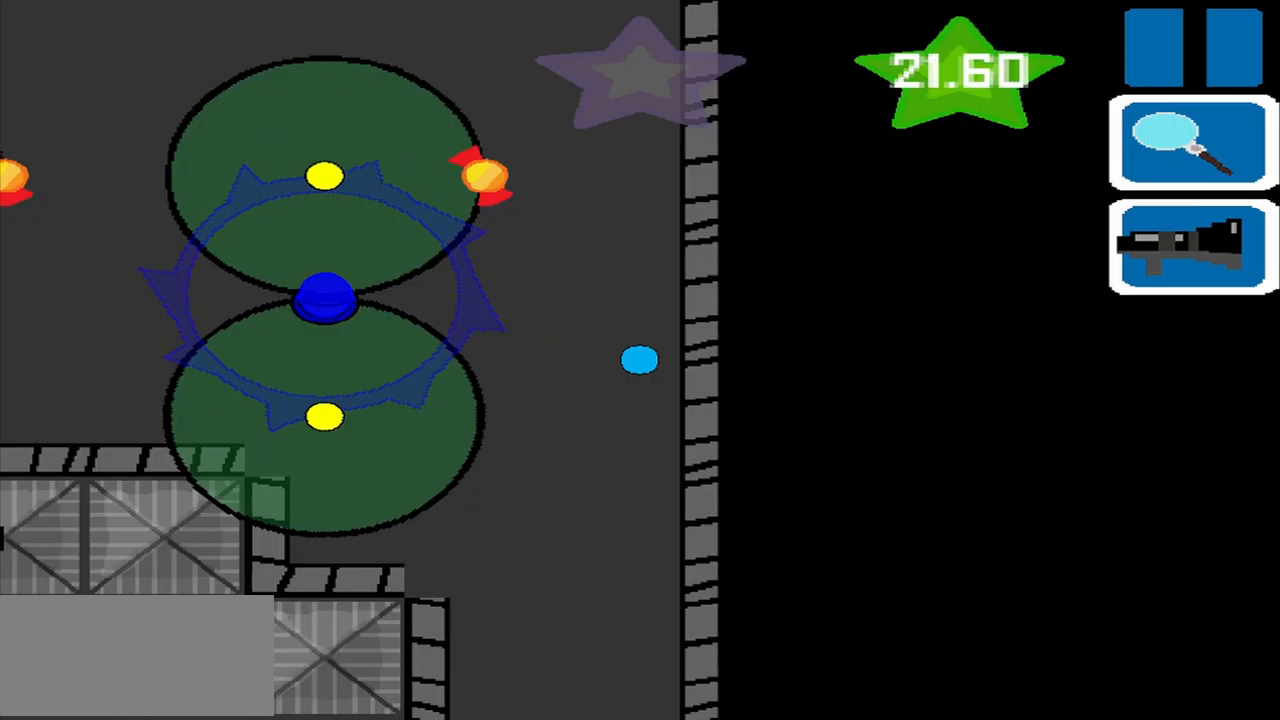
{"buttons": [], "left_stick": "down-left", "events": [[167, "left_stick", "down"], [292, "left_stick", "down-left"]]}
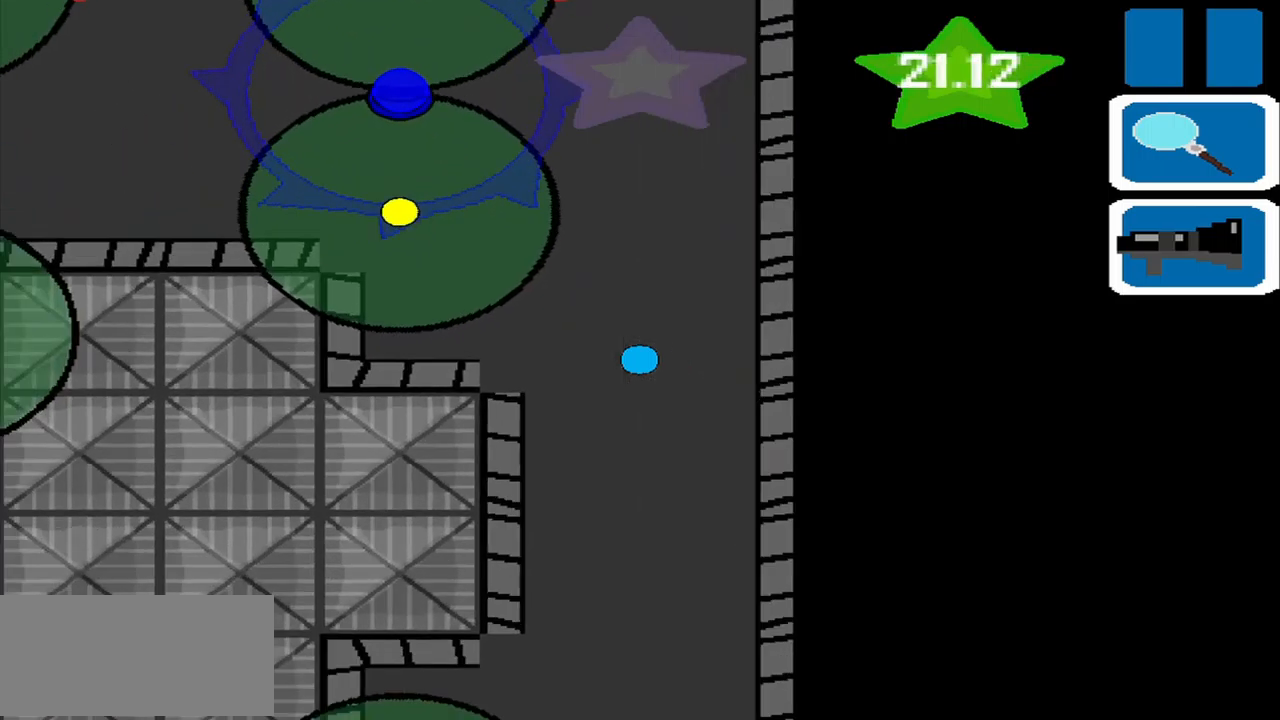
{"buttons": [], "left_stick": "right", "events": [[250, "left_stick", "center"], [417, "left_stick", "right"]]}
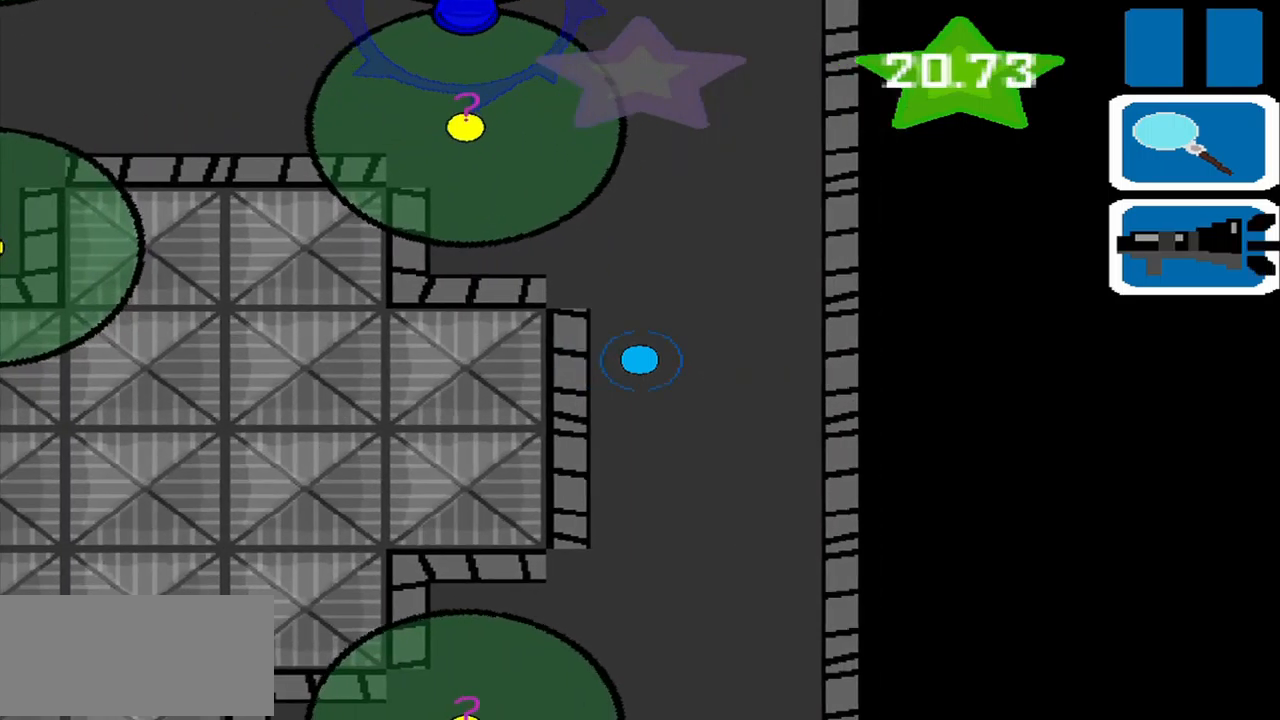
{"buttons": [], "left_stick": "center", "events": [[167, "left_stick", "up-right"], [417, "left_stick", "center"]]}
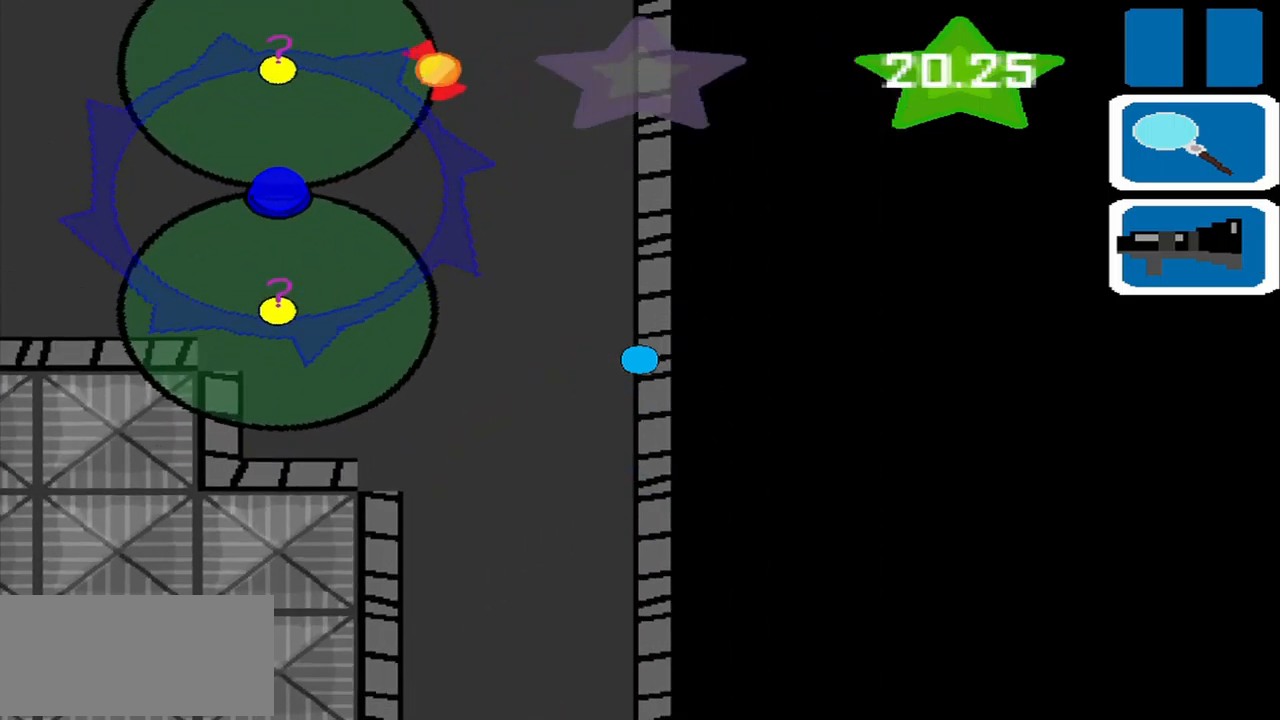
{"buttons": [], "left_stick": "up-right", "events": [[250, "left_stick", "up-left"], [417, "left_stick", "up-right"]]}
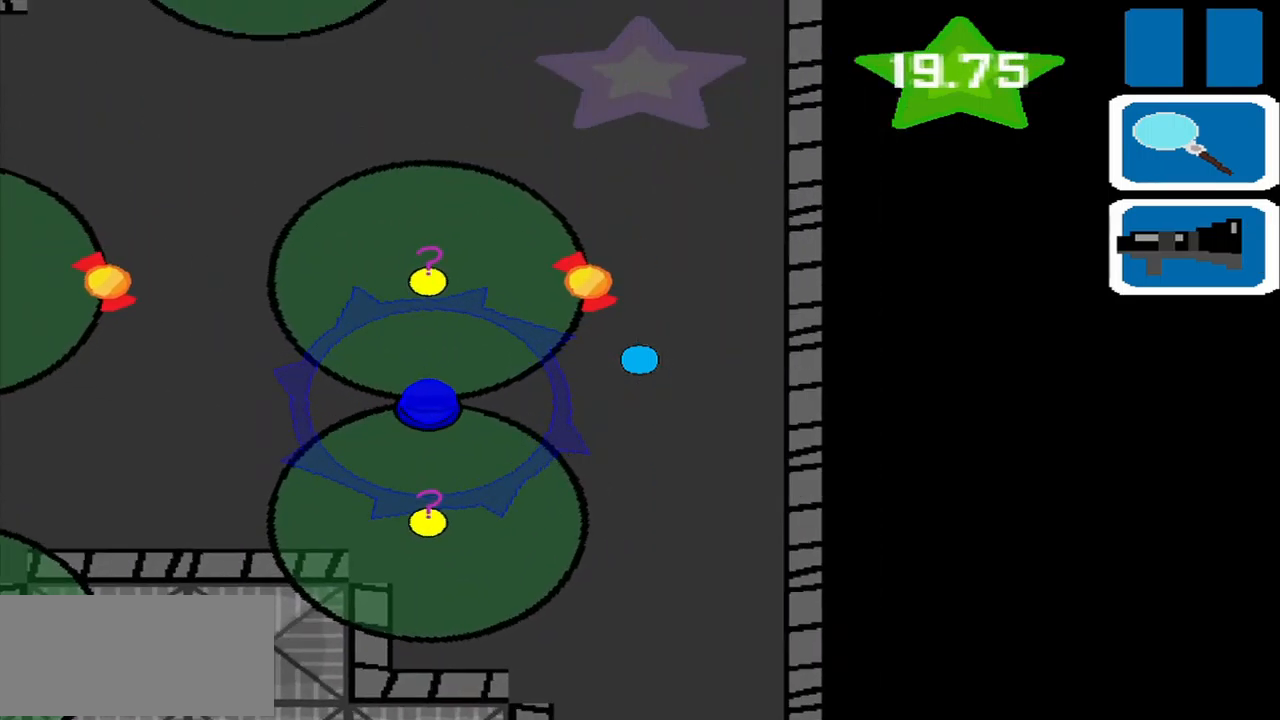
{"buttons": [], "left_stick": "up-right", "events": [[167, "left_stick", "center"], [333, "left_stick", "up-right"]]}
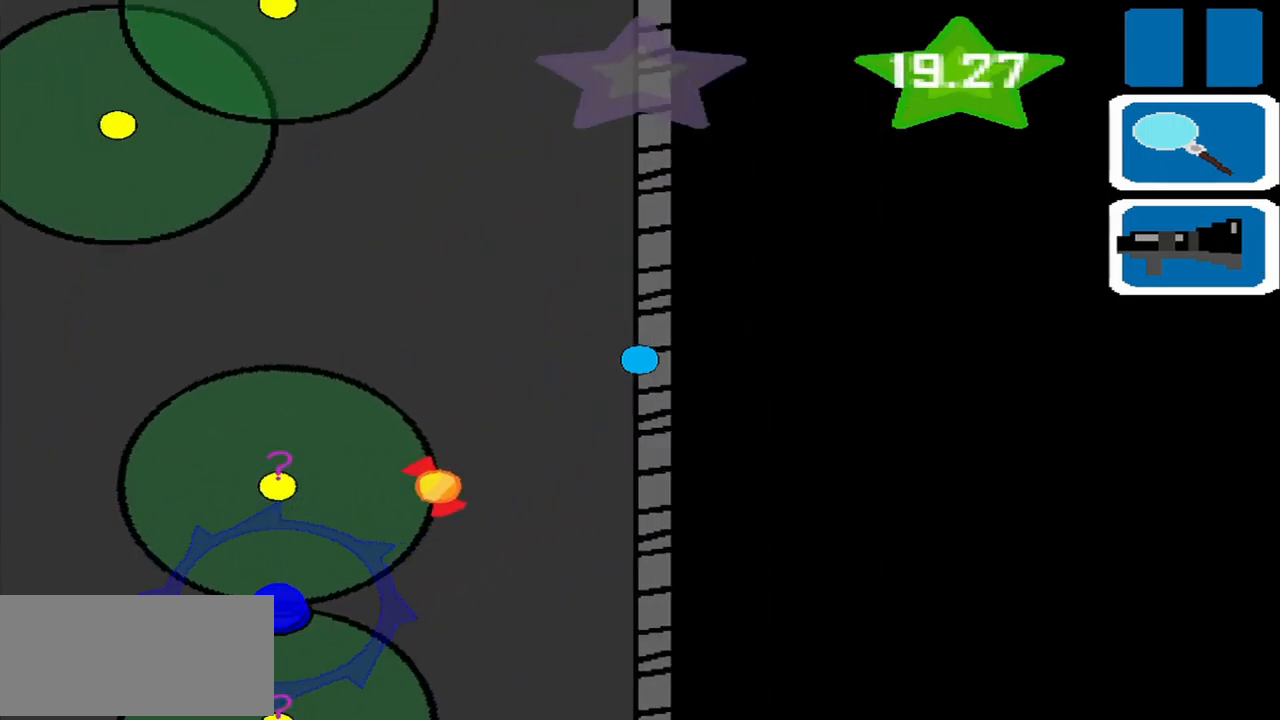
{"buttons": [], "left_stick": "center", "events": [[125, "left_stick", "up-left"], [333, "left_stick", "center"]]}
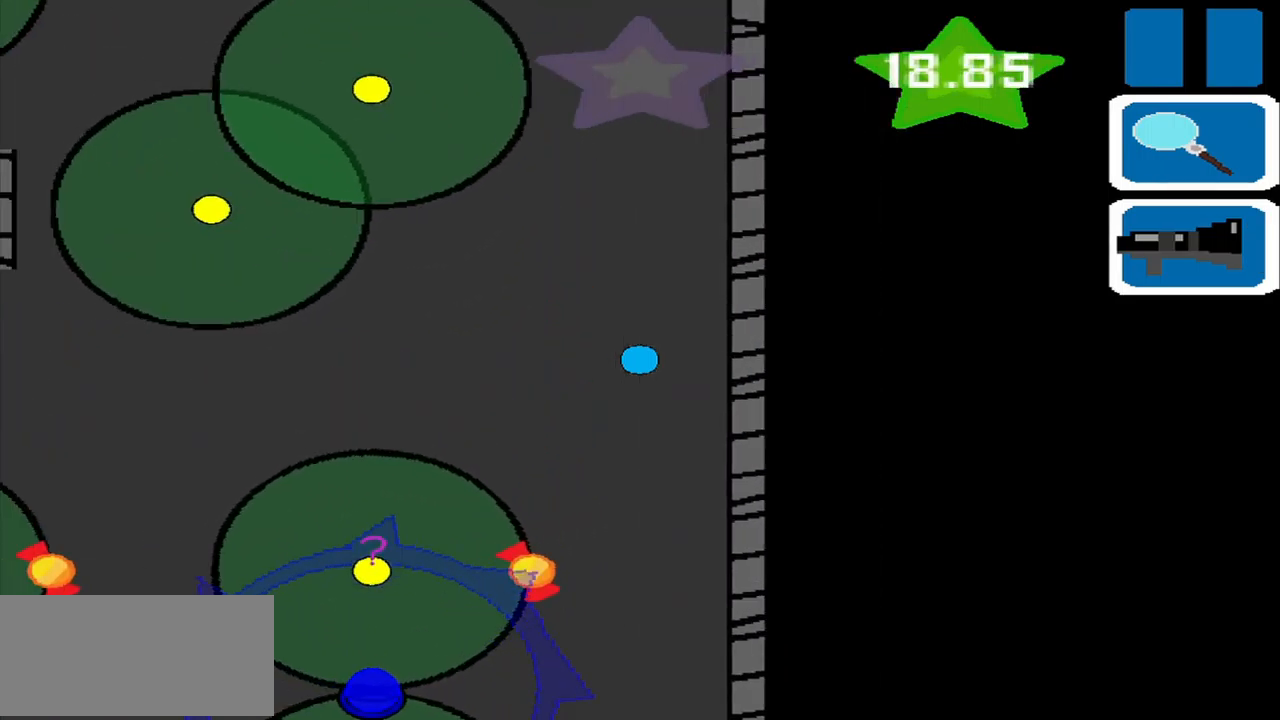
{"buttons": [], "left_stick": "left", "events": [[500, "left_stick", "left"]]}
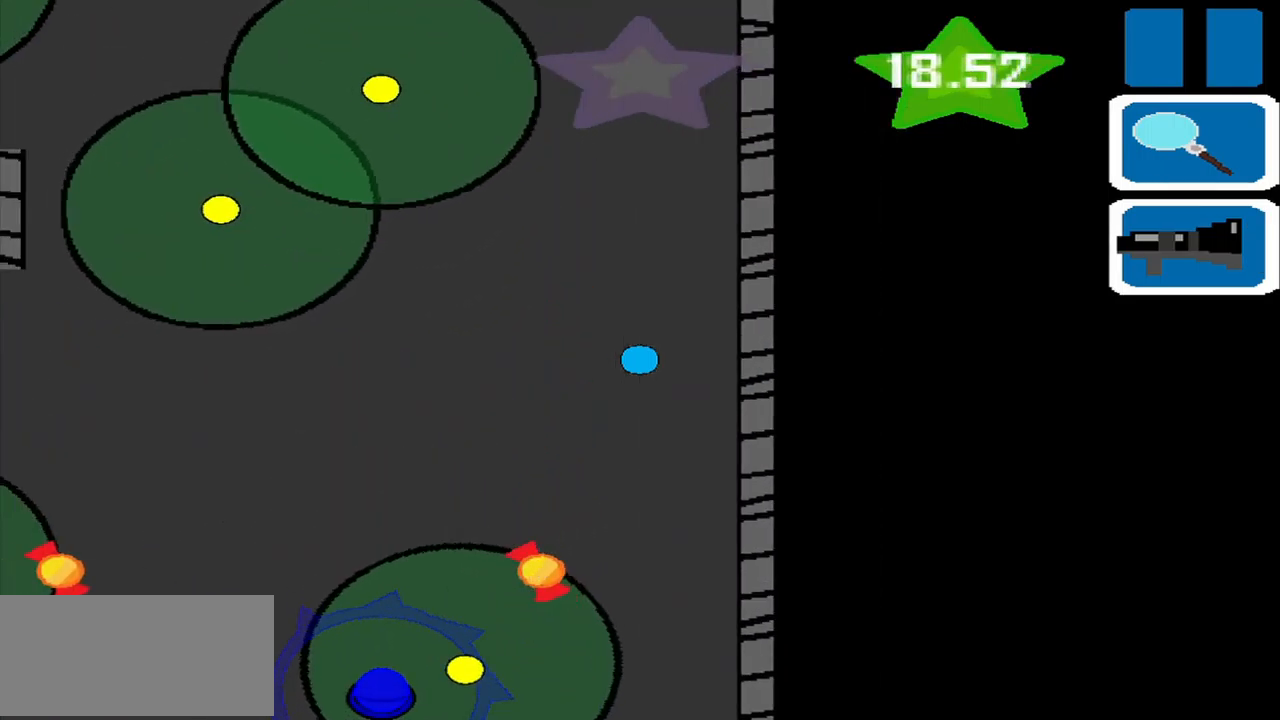
{"buttons": [], "left_stick": "down-left", "events": [[292, "left_stick", "down-left"]]}
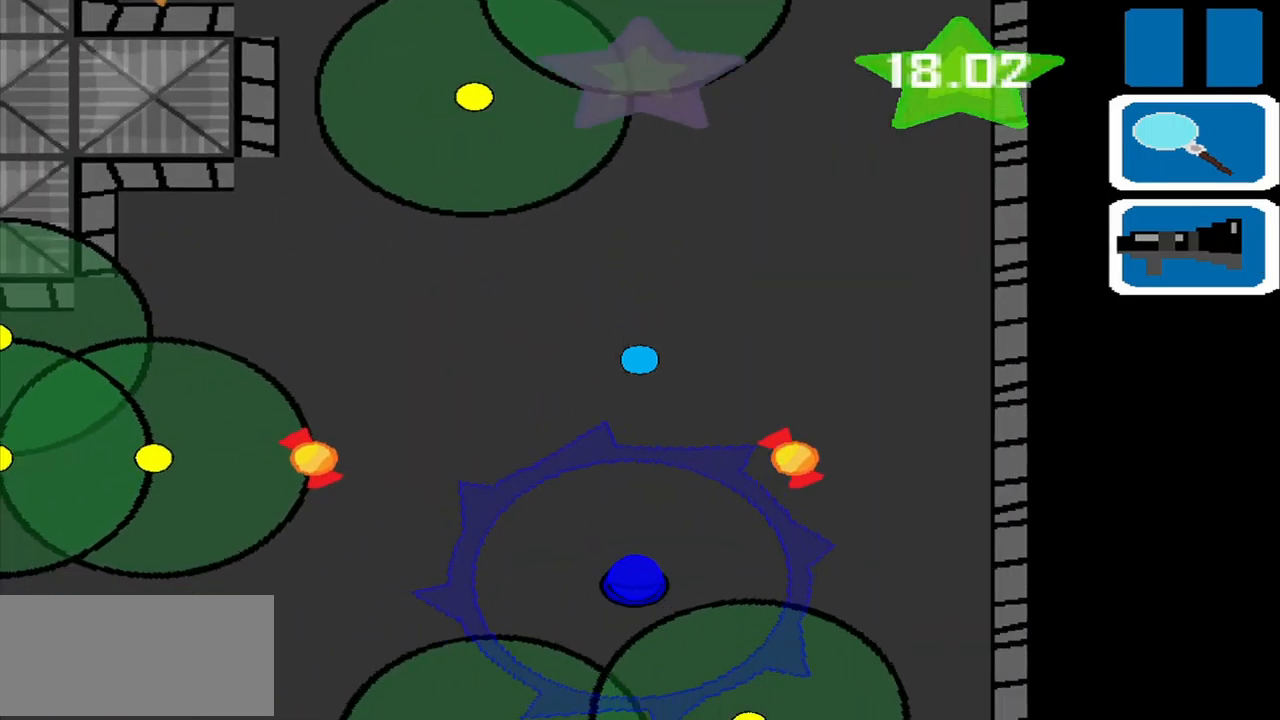
{"buttons": [], "left_stick": "left", "events": [[42, "left_stick", "down-right"], [292, "left_stick", "left"]]}
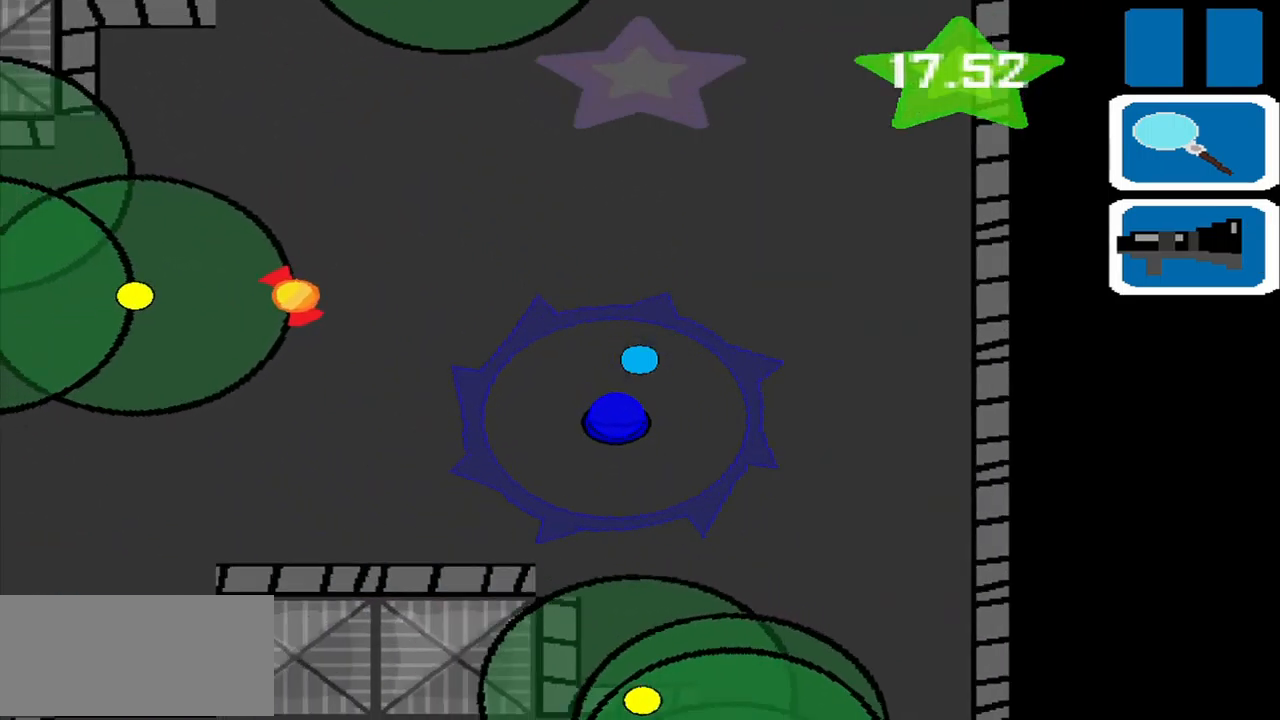
{"buttons": [], "left_stick": "left", "events": [[42, "left_stick", "down-left"], [167, "left_stick", "center"], [250, "left_stick", "right"], [417, "left_stick", "left"]]}
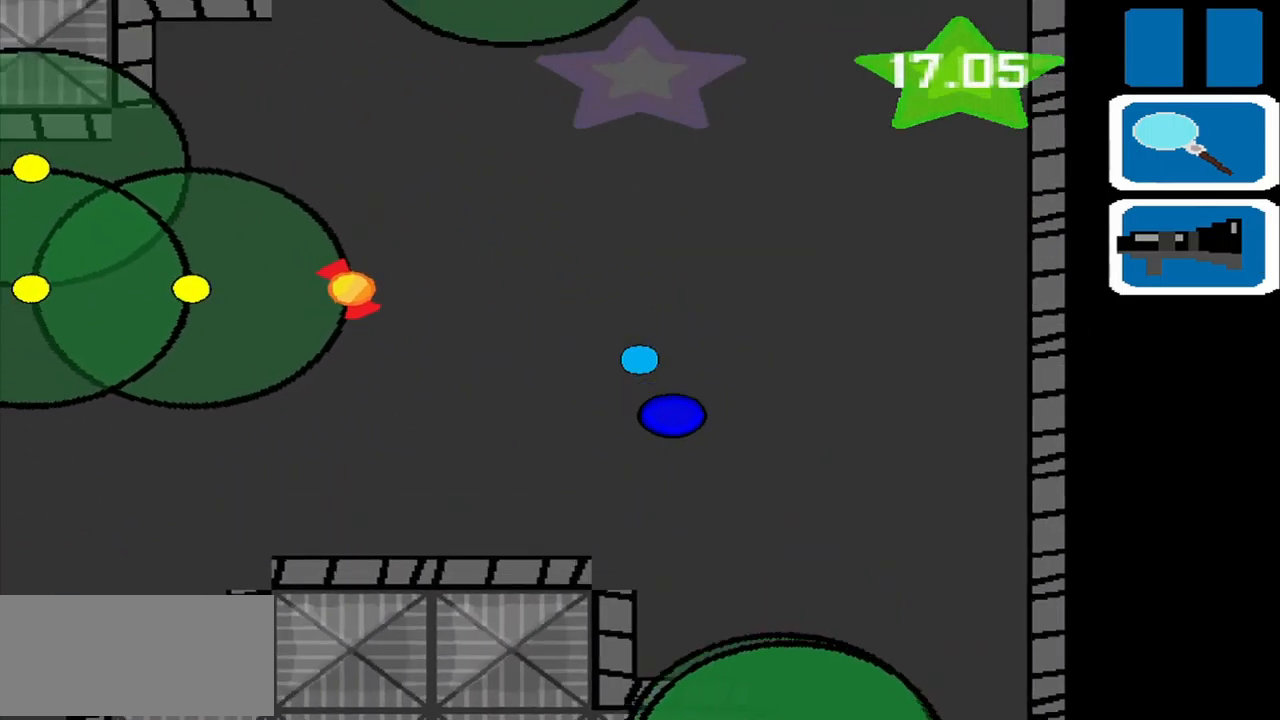
{"buttons": [], "left_stick": "center", "events": [[416, "left_stick", "center"]]}
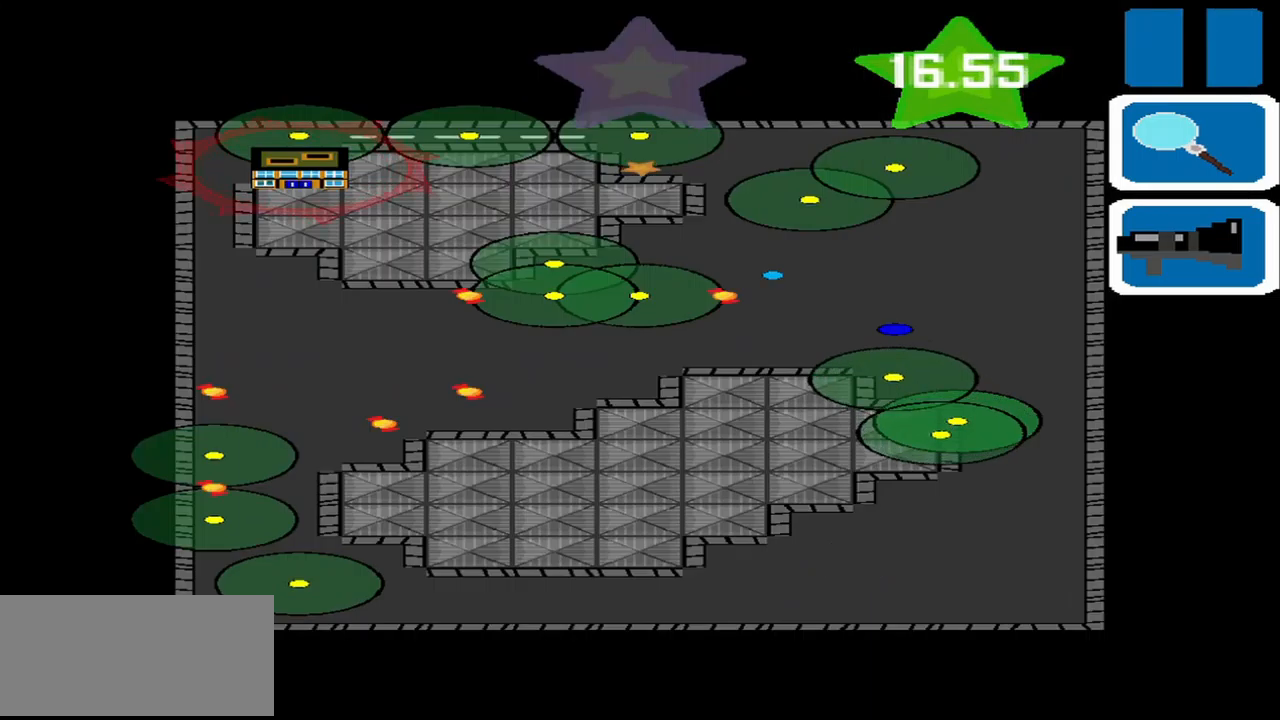
{"buttons": [], "left_stick": "up", "events": [[375, "SQUARE", "down"], [417, "SQUARE", "up"], [417, "left_stick", "up"]]}
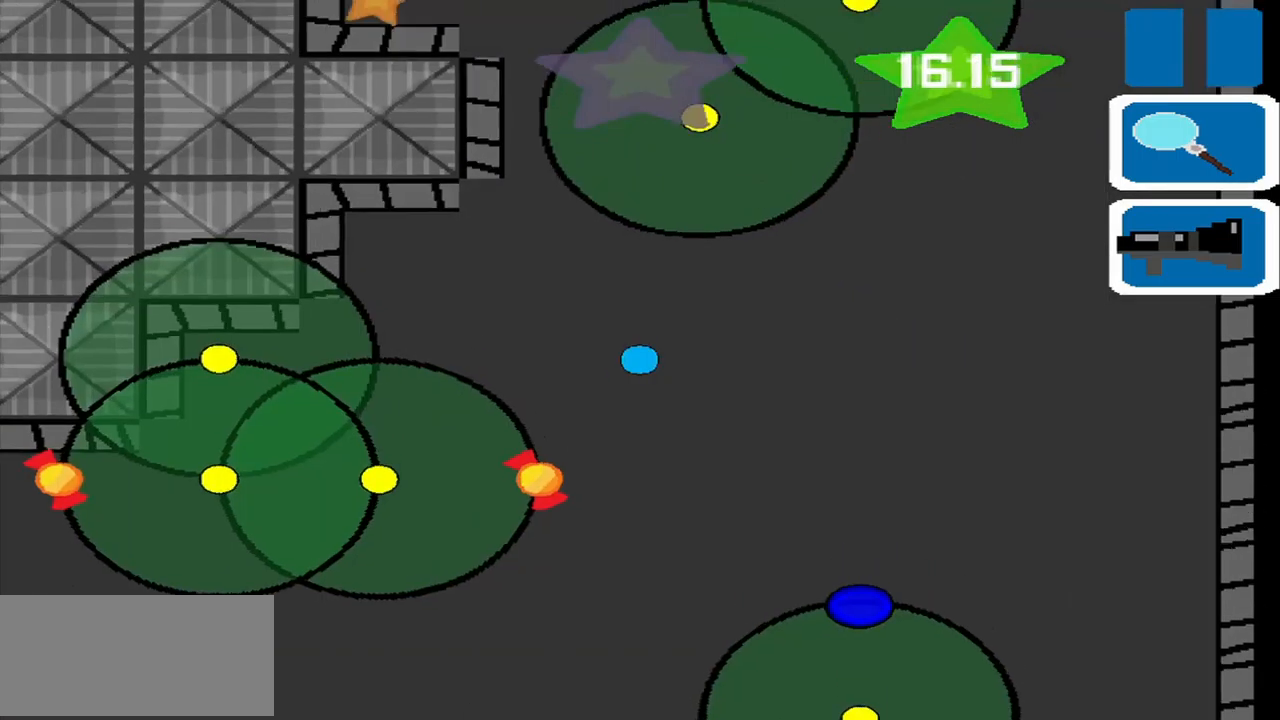
{"buttons": [], "left_stick": "down-left", "events": [[84, "left_stick", "right"], [375, "left_stick", "down-left"]]}
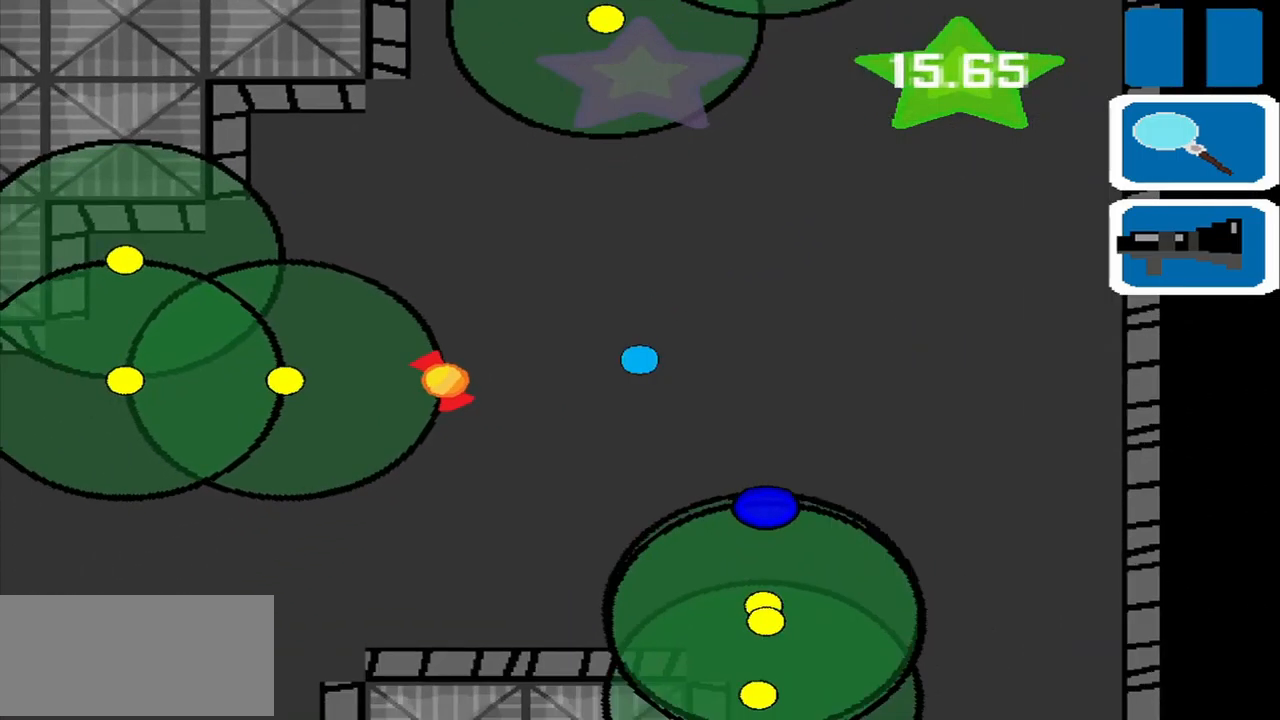
{"buttons": [], "left_stick": "right", "events": [[125, "left_stick", "up-left"], [375, "left_stick", "up-right"], [459, "left_stick", "right"]]}
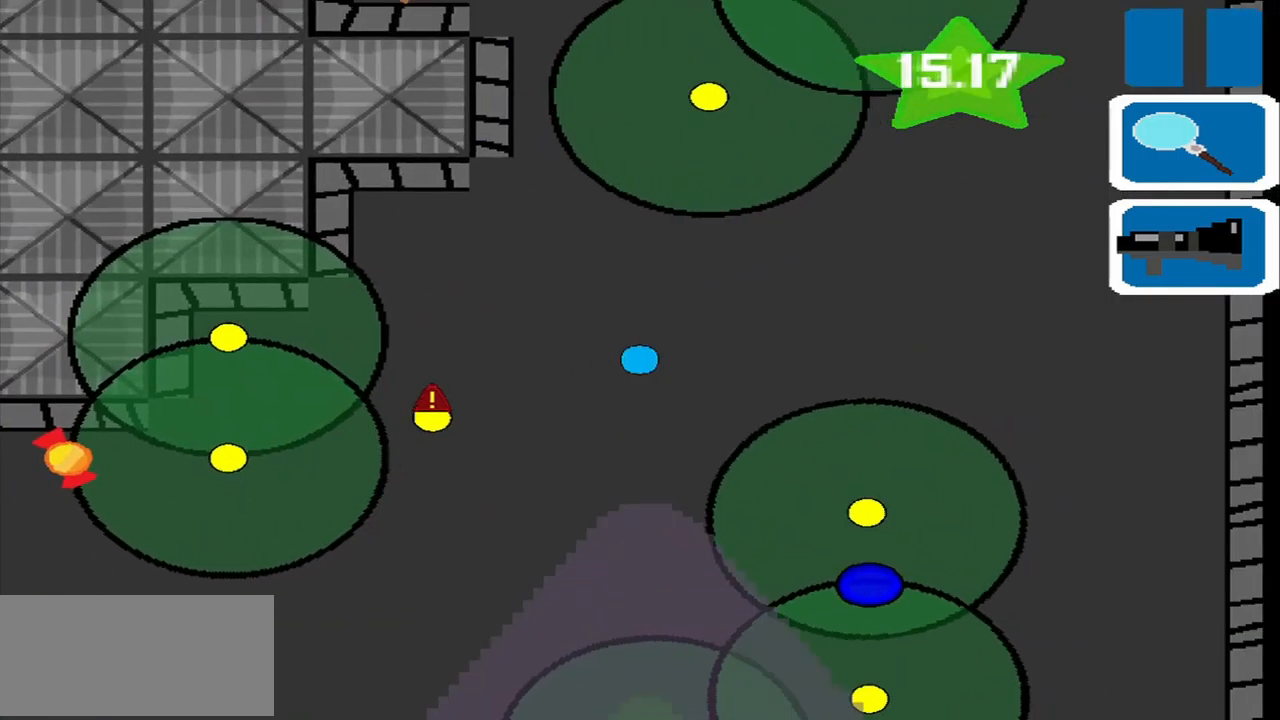
{"buttons": [], "left_stick": "up-right", "events": [[250, "left_stick", "up-right"]]}
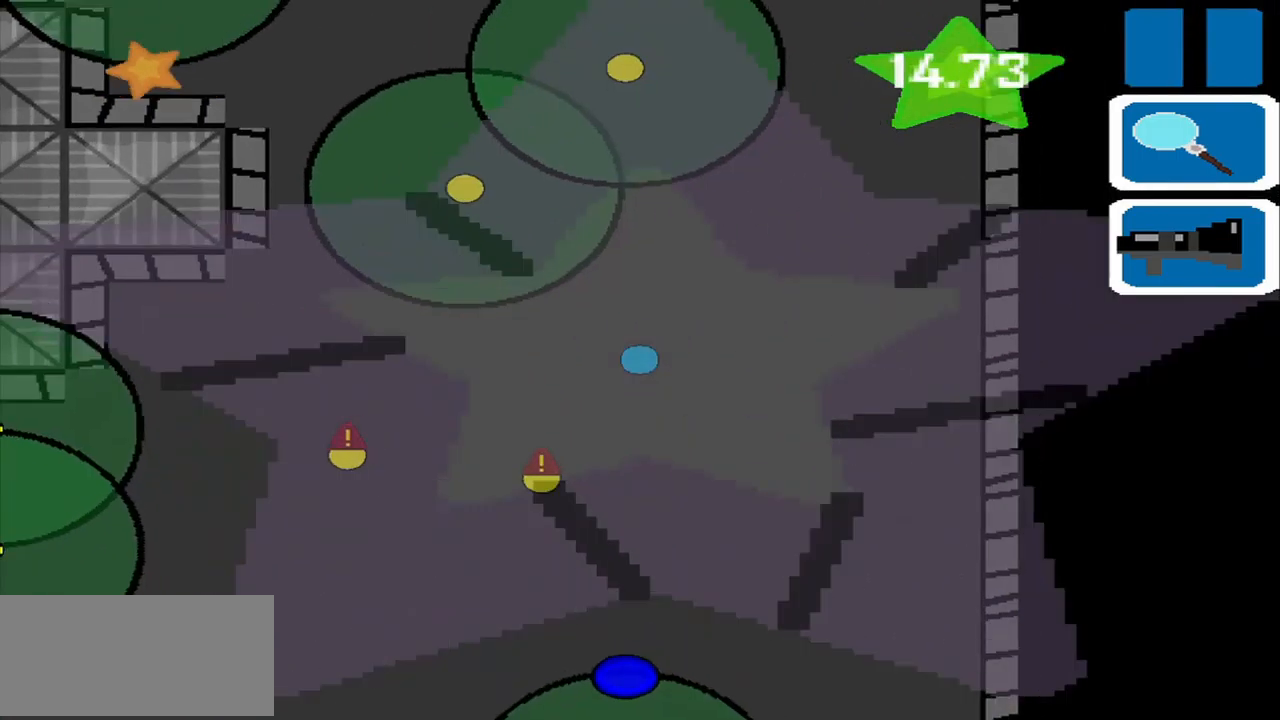
{"buttons": [], "left_stick": "up-right", "events": []}
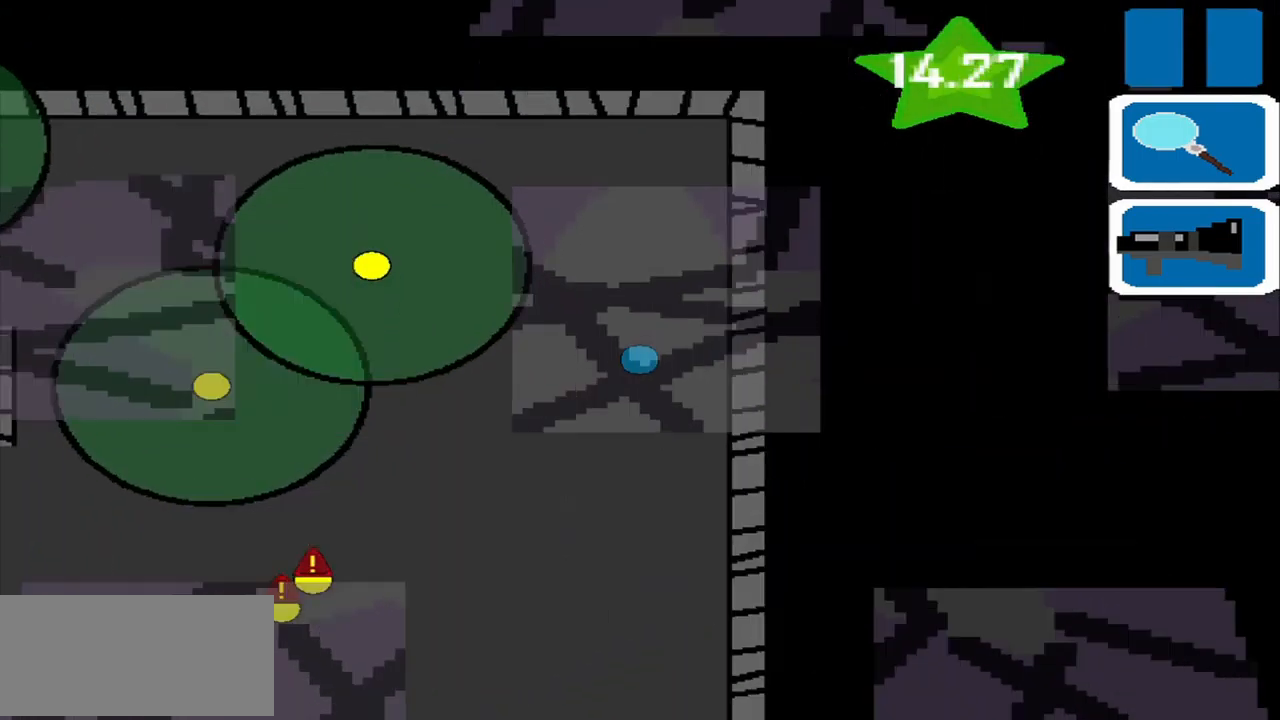
{"buttons": [], "left_stick": "center", "events": [[42, "left_stick", "center"]]}
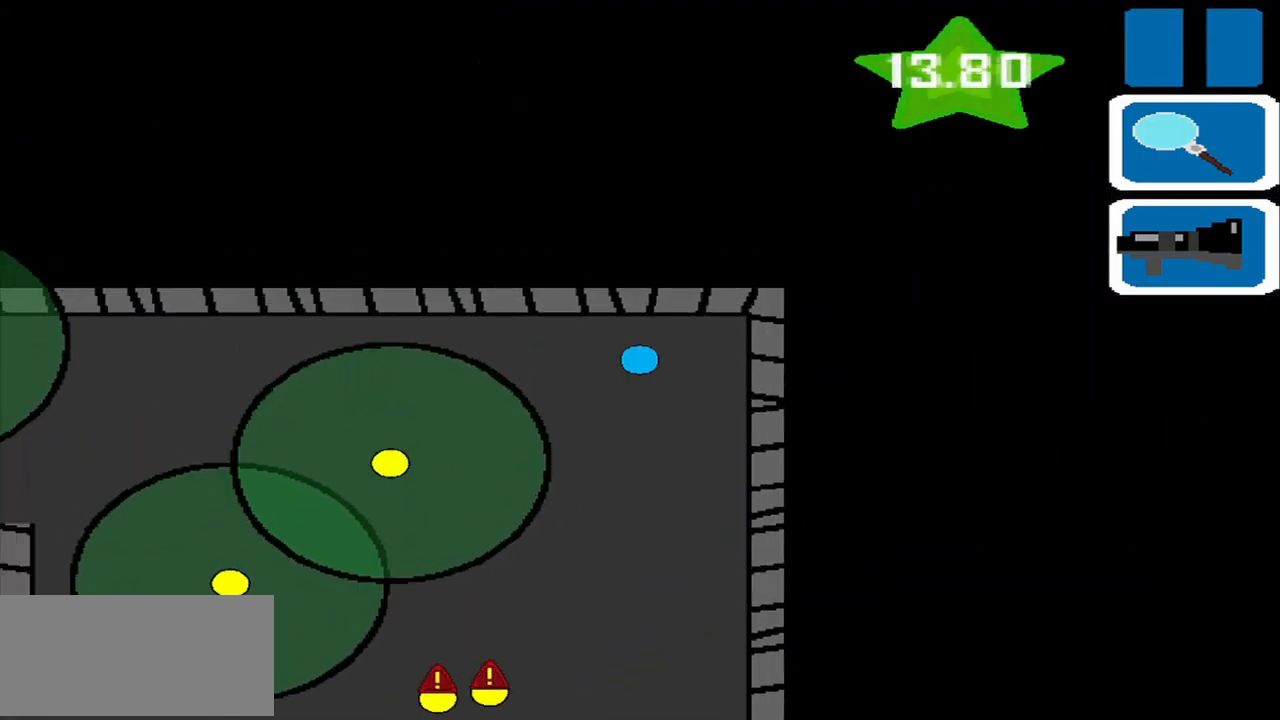
{"buttons": [], "left_stick": "left", "events": [[84, "left_stick", "up-left"], [167, "left_stick", "left"]]}
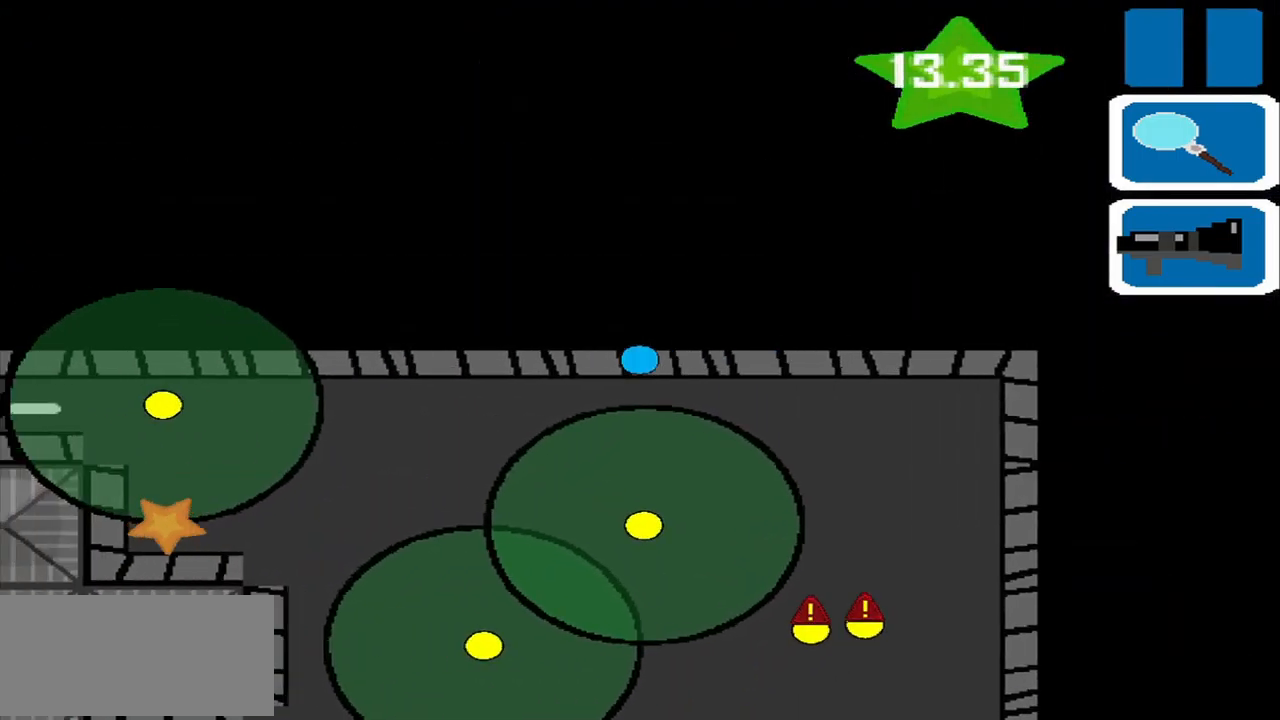
{"buttons": [], "left_stick": "down-left", "events": [[292, "left_stick", "down-left"]]}
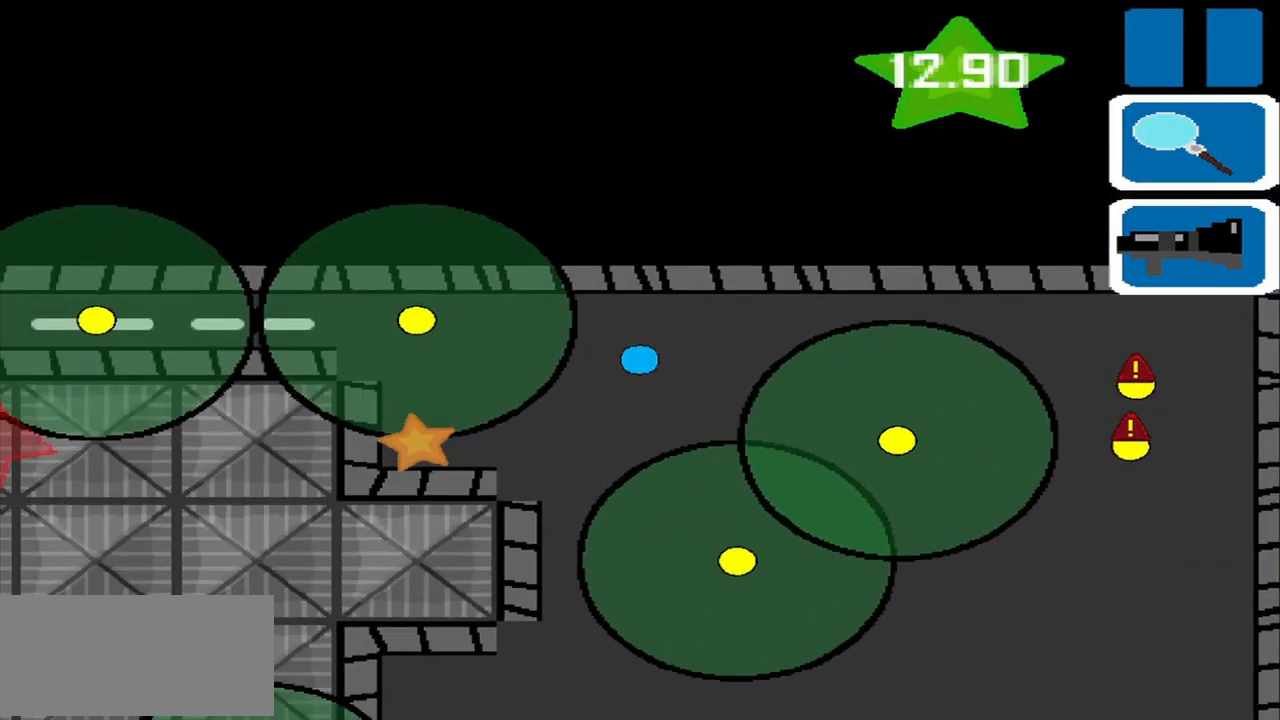
{"buttons": [], "left_stick": "left", "events": [[375, "left_stick", "left"]]}
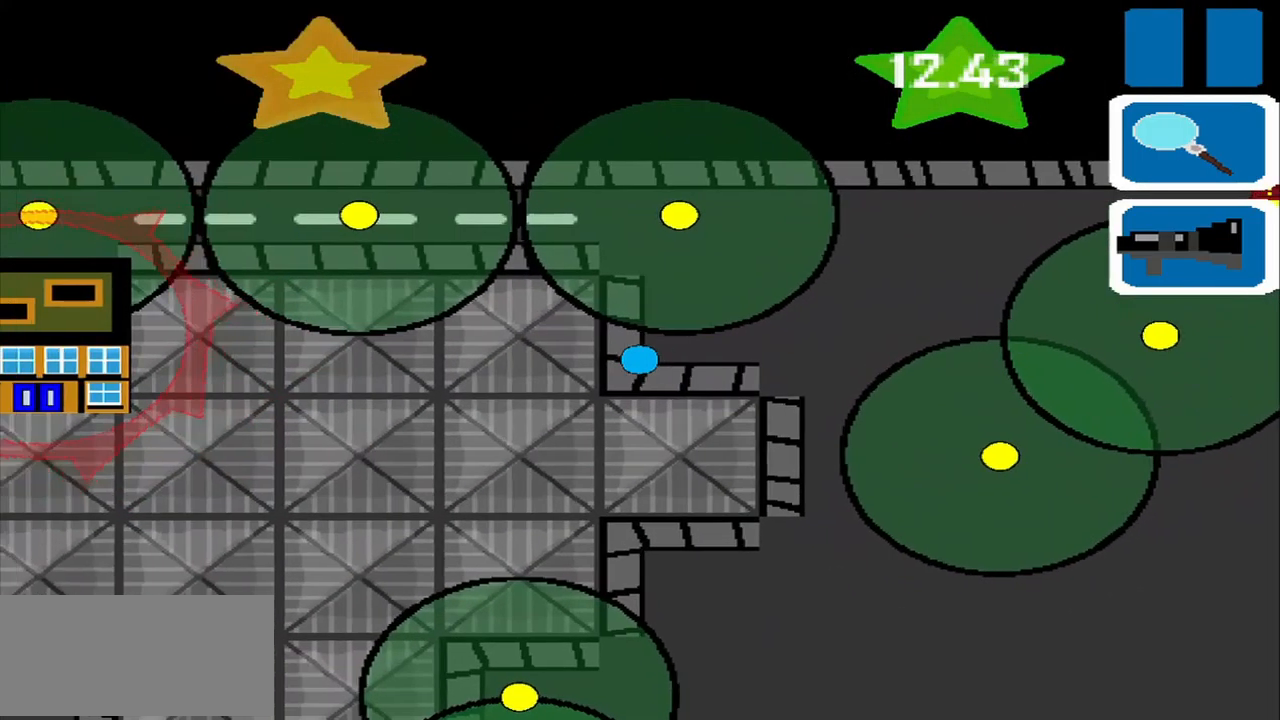
{"buttons": [], "left_stick": "down-left", "events": [[42, "left_stick", "down-right"], [125, "left_stick", "right"], [417, "left_stick", "down-left"]]}